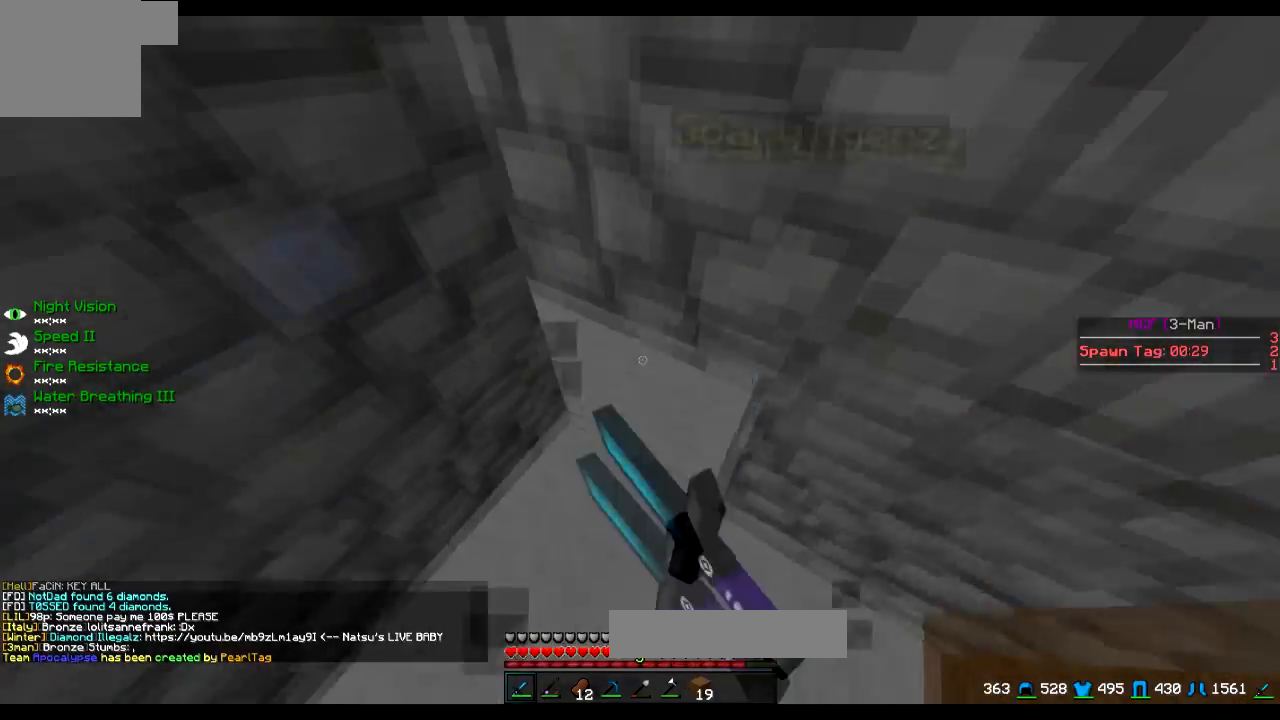
Gameplay with keyboard; each line is a JSON object with the keys held at the frame after it. "events" lists presses ("down") and releases ("up") of "a", "d", "s" and "w" between this image and that frame as [ms after this image, input, new state], when the widget could be followed in between. No other keys are recorded. Mouse input is not recorded.
{"keys": ["w"], "events": [[100, "a", "up"]]}
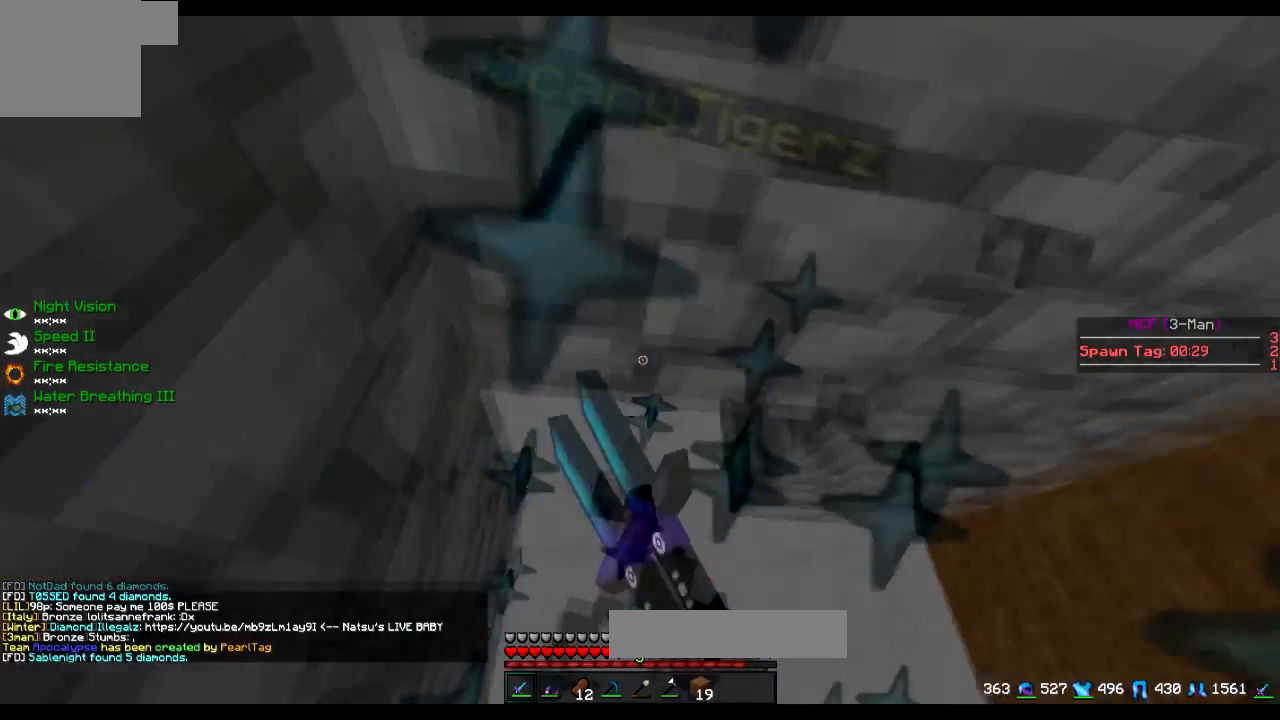
{"keys": ["w"], "events": [[300, "d", "down"], [400, "d", "up"]]}
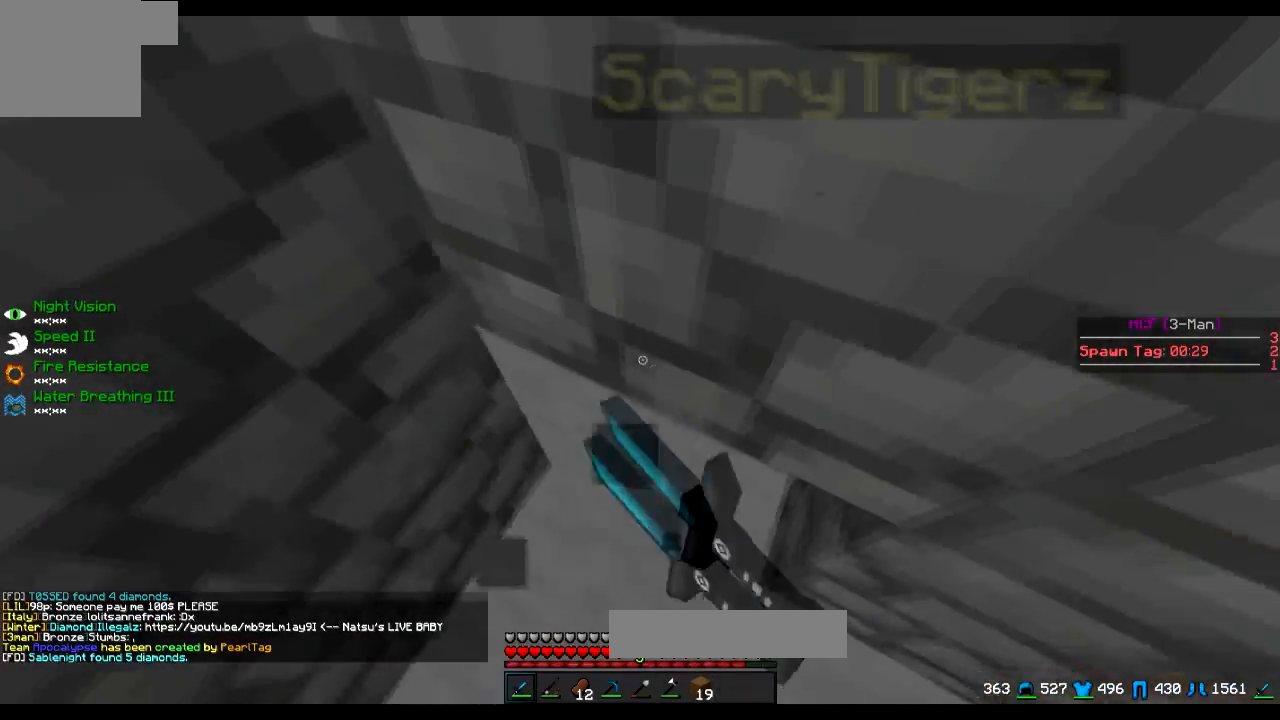
{"keys": ["w"], "events": [[250, "d", "down"], [500, "d", "up"]]}
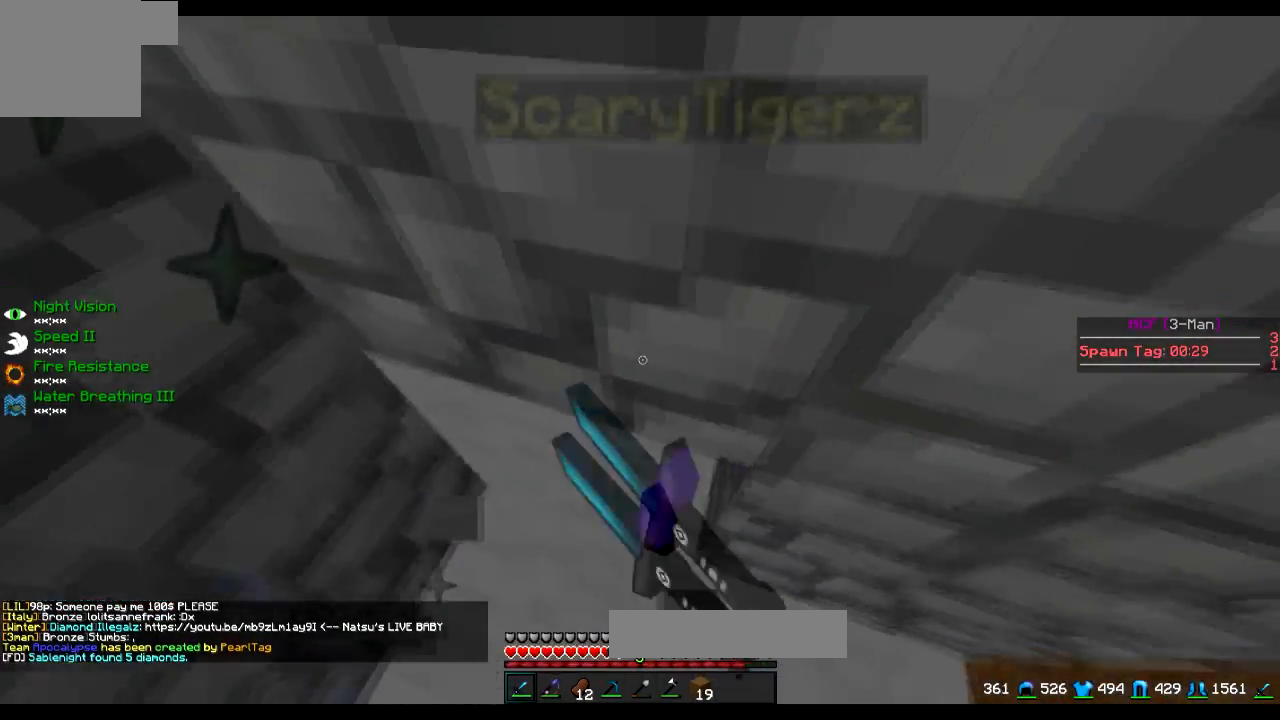
{"keys": [], "events": [[200, "a", "down"], [200, "w", "up"], [350, "a", "up"], [350, "s", "down"], [501, "s", "up"]]}
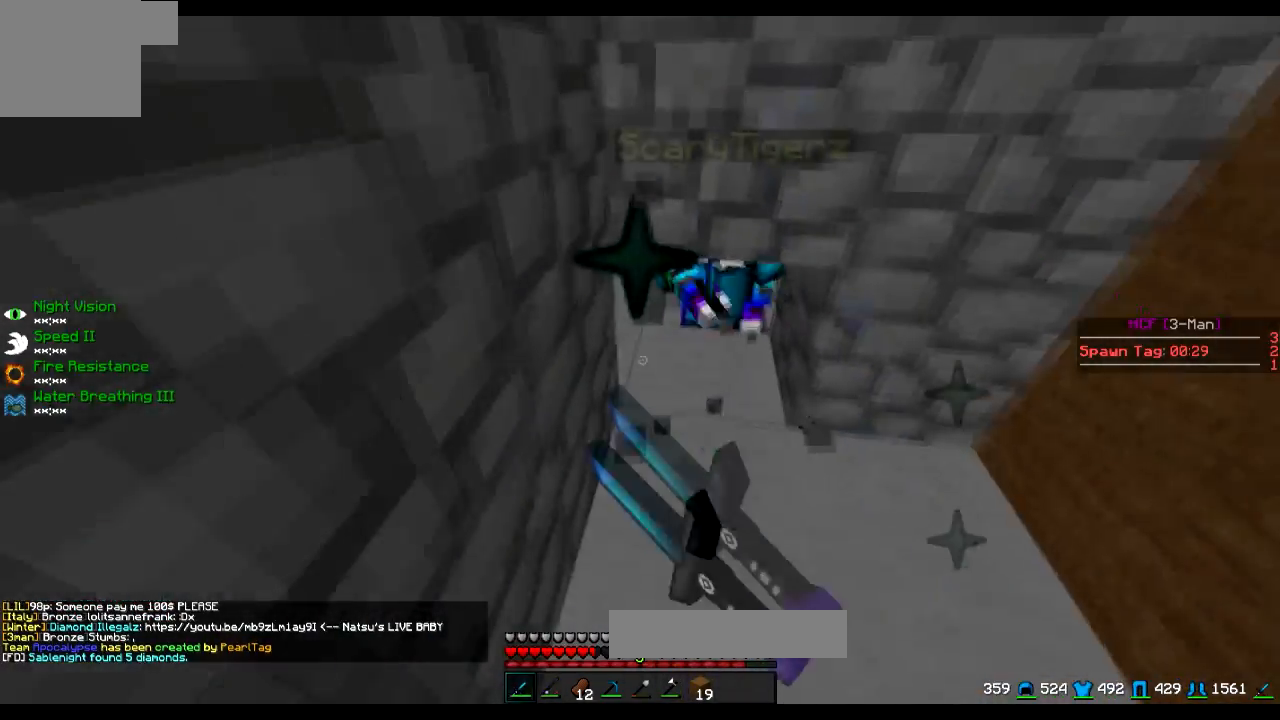
{"keys": ["w"], "events": [[100, "w", "down"], [200, "d", "down"], [200, "w", "up"], [300, "d", "up"], [500, "w", "down"]]}
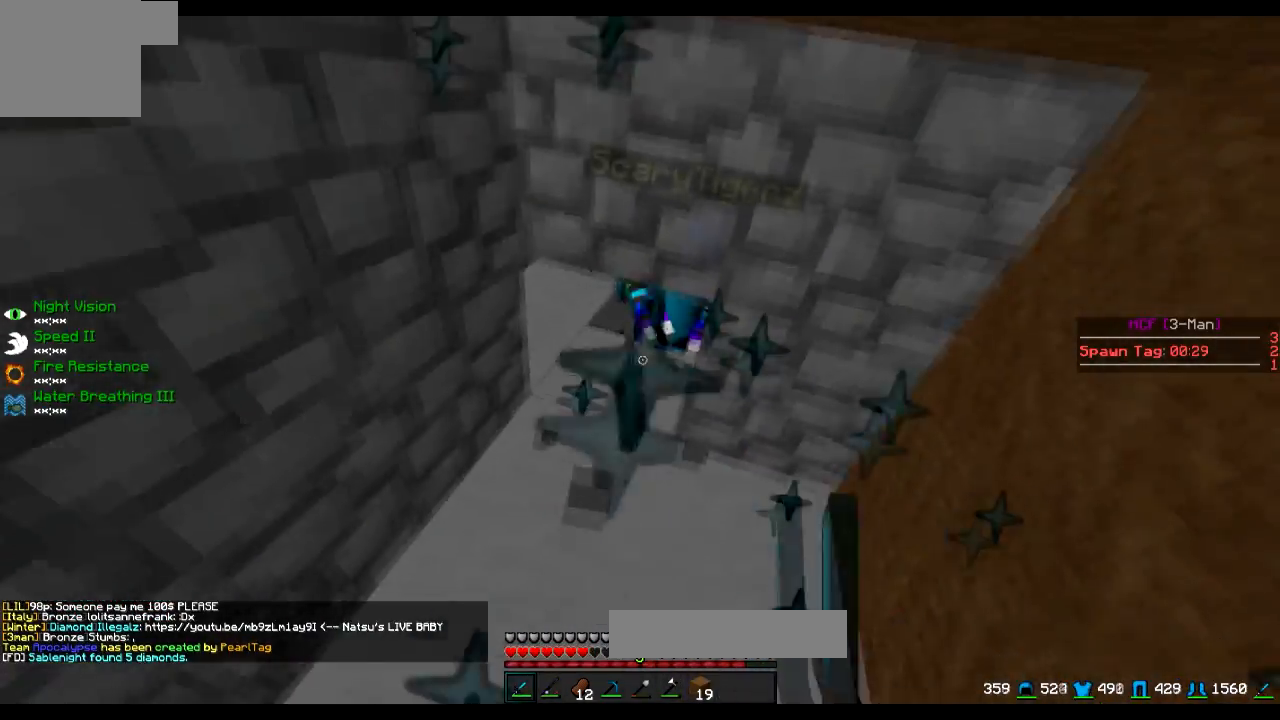
{"keys": [], "events": [[100, "w", "up"], [250, "w", "down"], [350, "w", "up"]]}
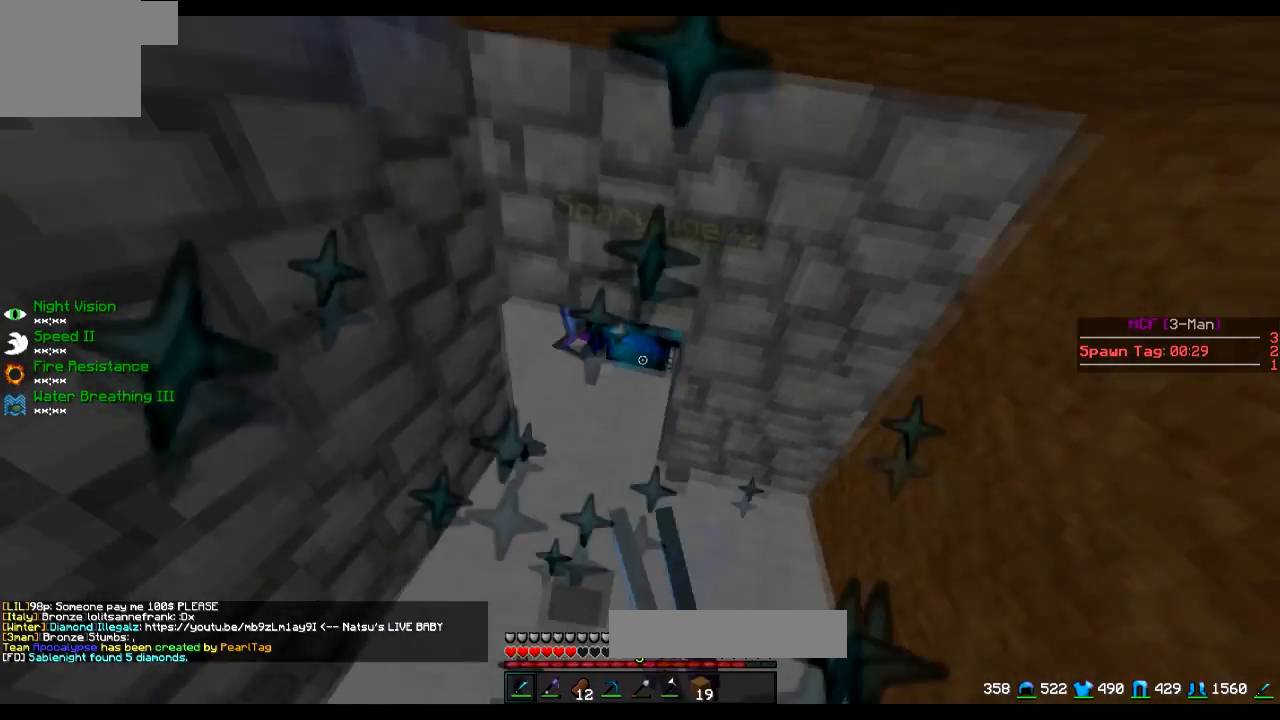
{"keys": [], "events": [[100, "s", "down"], [150, "s", "up"], [250, "w", "down"], [500, "w", "up"]]}
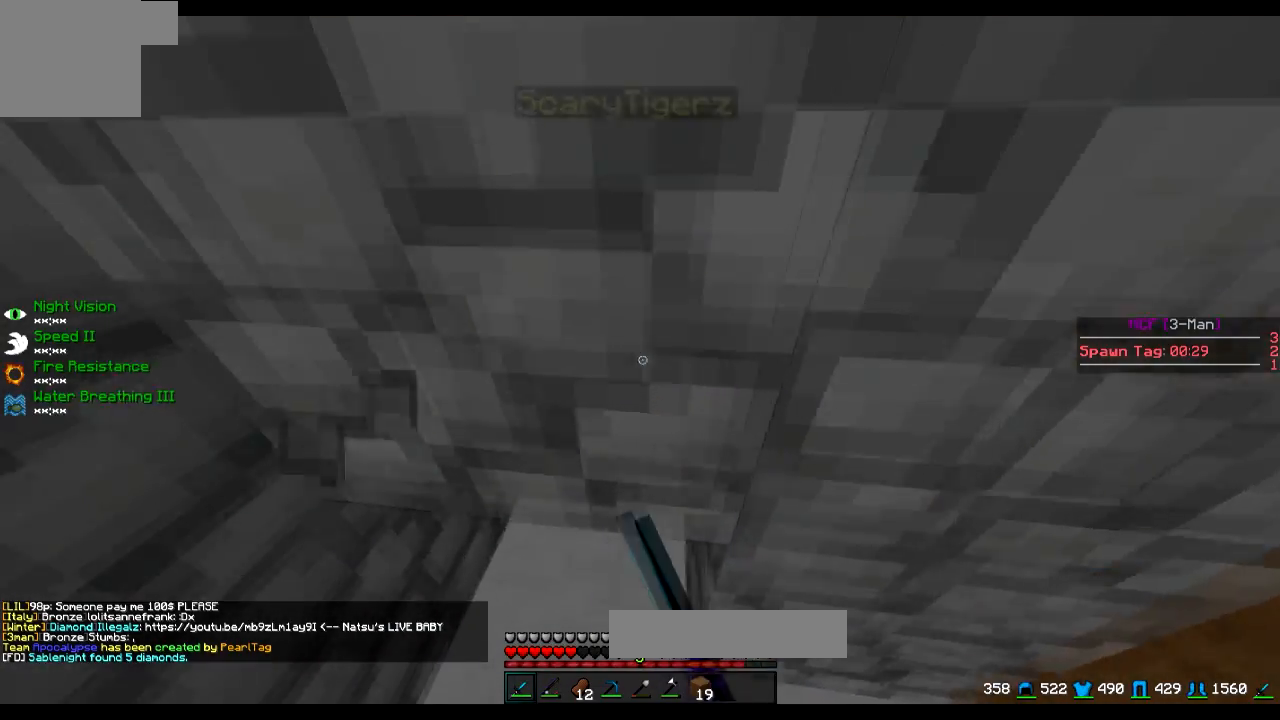
{"keys": [], "events": [[100, "s", "down"], [200, "s", "up"]]}
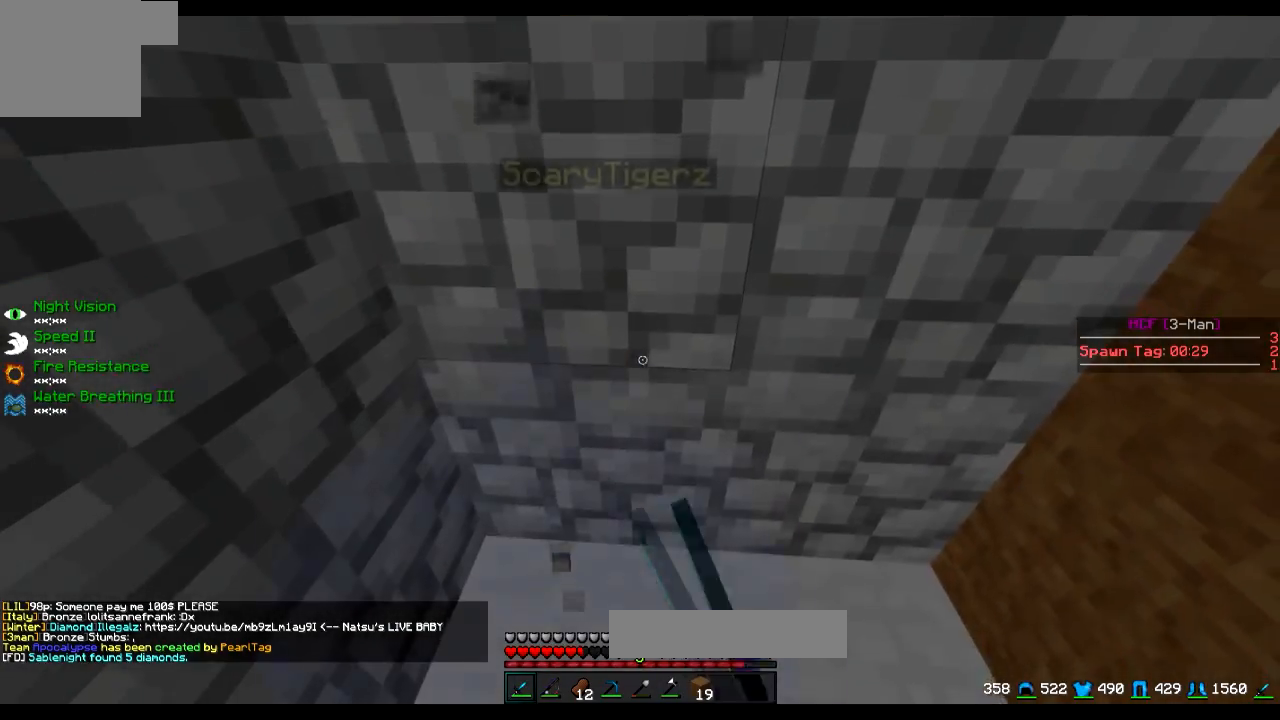
{"keys": [], "events": [[50, "w", "down"], [150, "w", "up"], [300, "s", "down"], [400, "s", "up"]]}
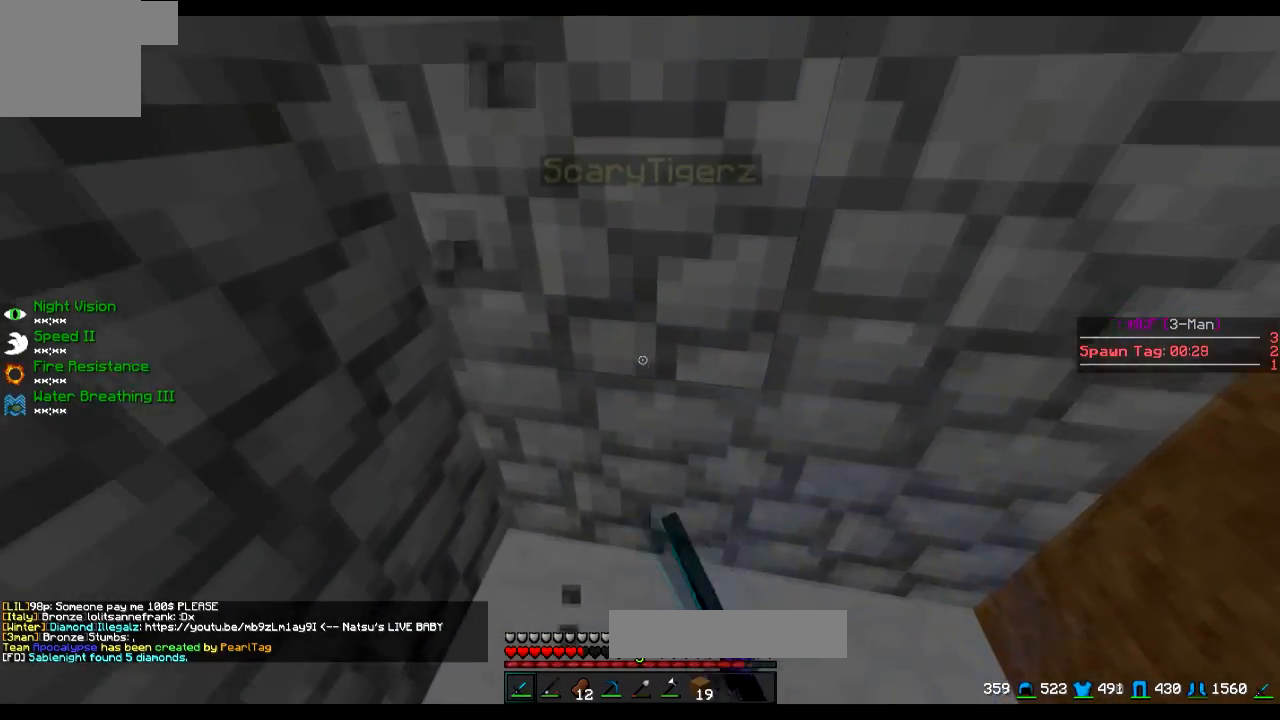
{"keys": [], "events": []}
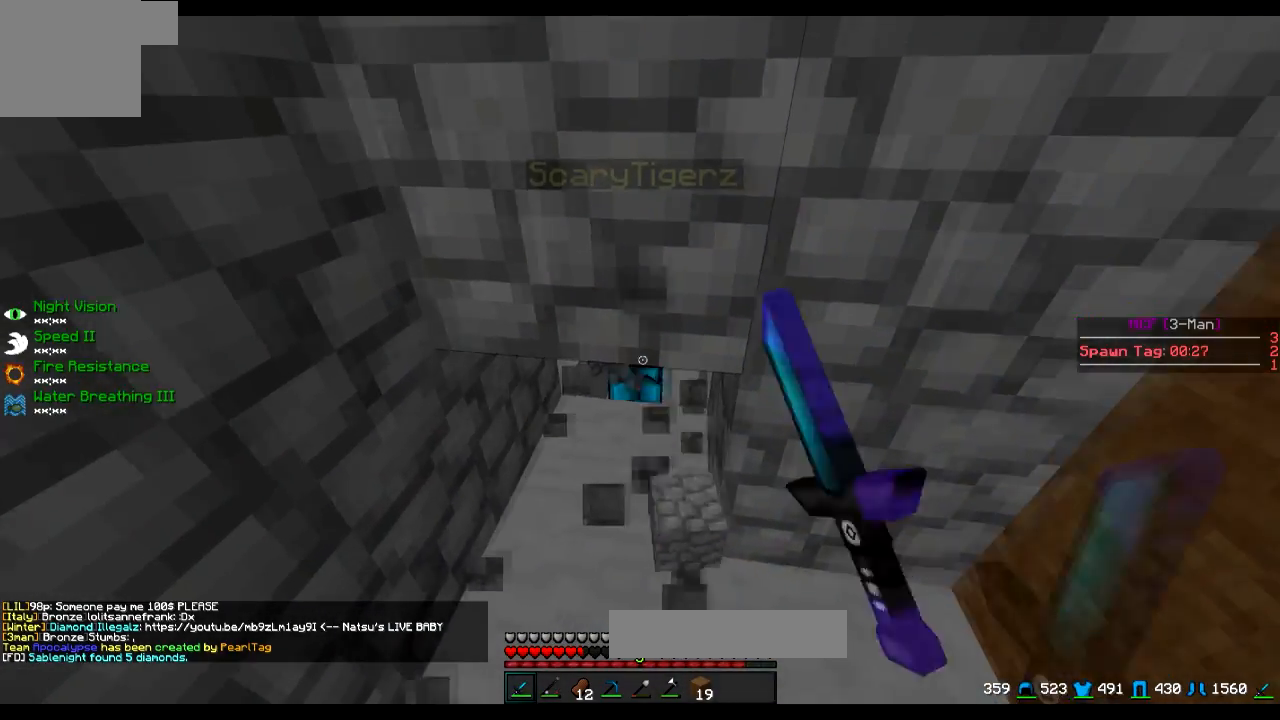
{"keys": [], "events": []}
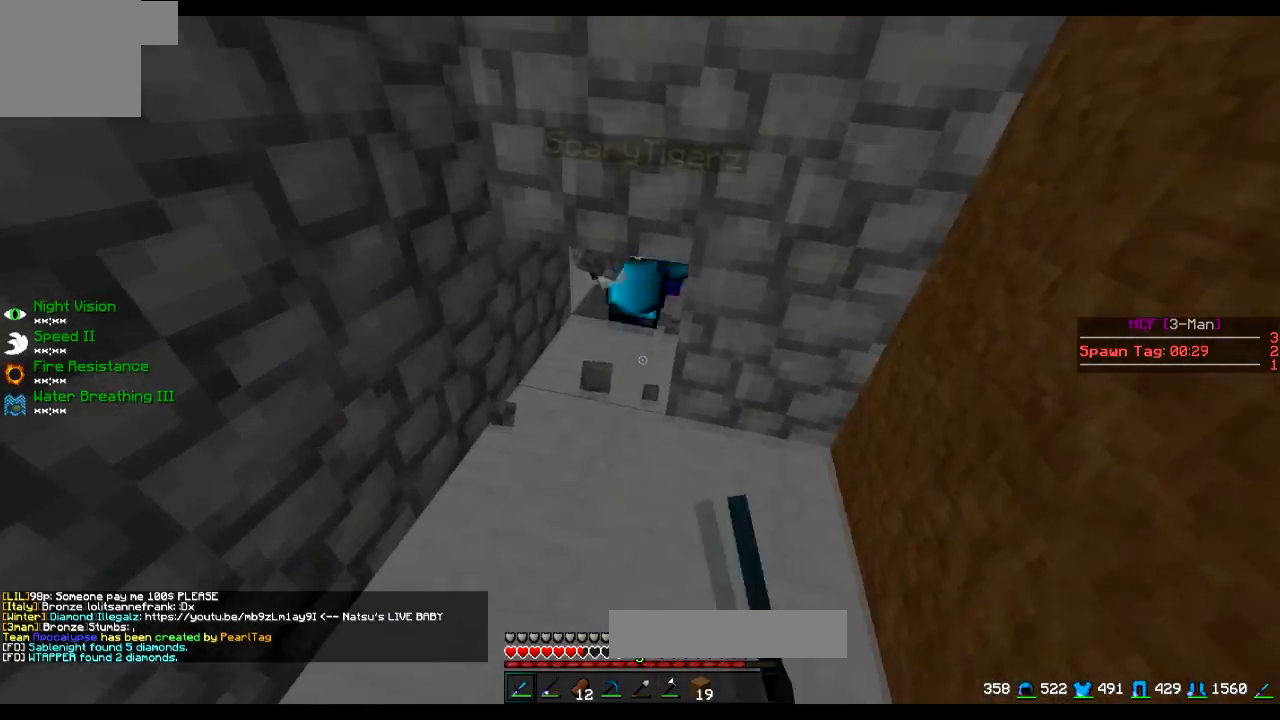
{"keys": ["a"], "events": [[200, "w", "down"], [400, "w", "up"], [501, "a", "down"]]}
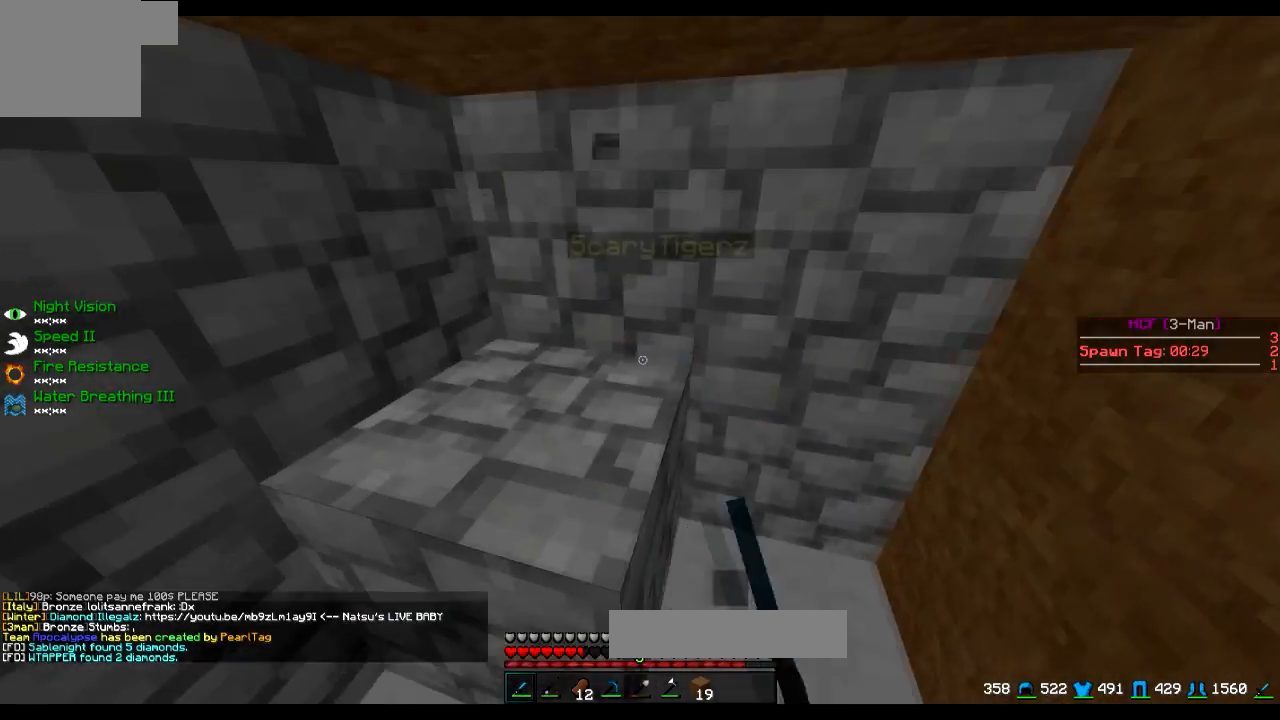
{"keys": ["d"], "events": [[100, "s", "down"], [150, "a", "up"], [200, "s", "up"], [450, "d", "down"]]}
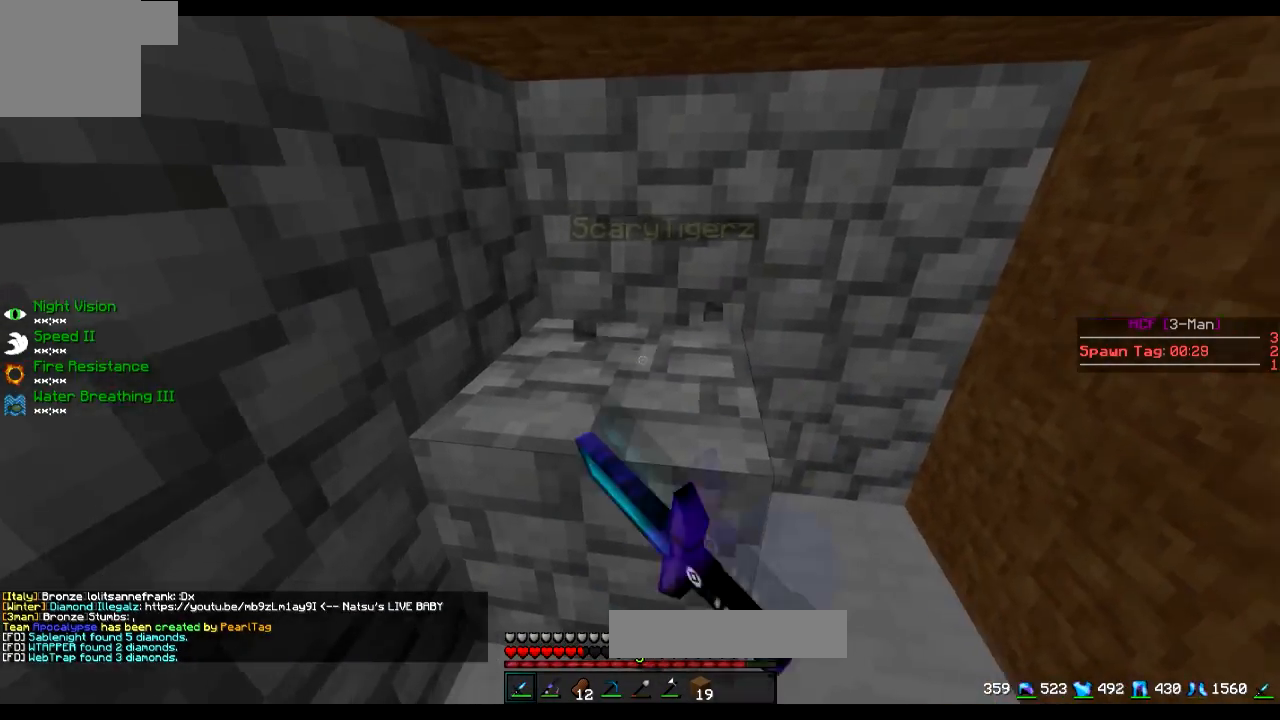
{"keys": [], "events": [[100, "d", "up"]]}
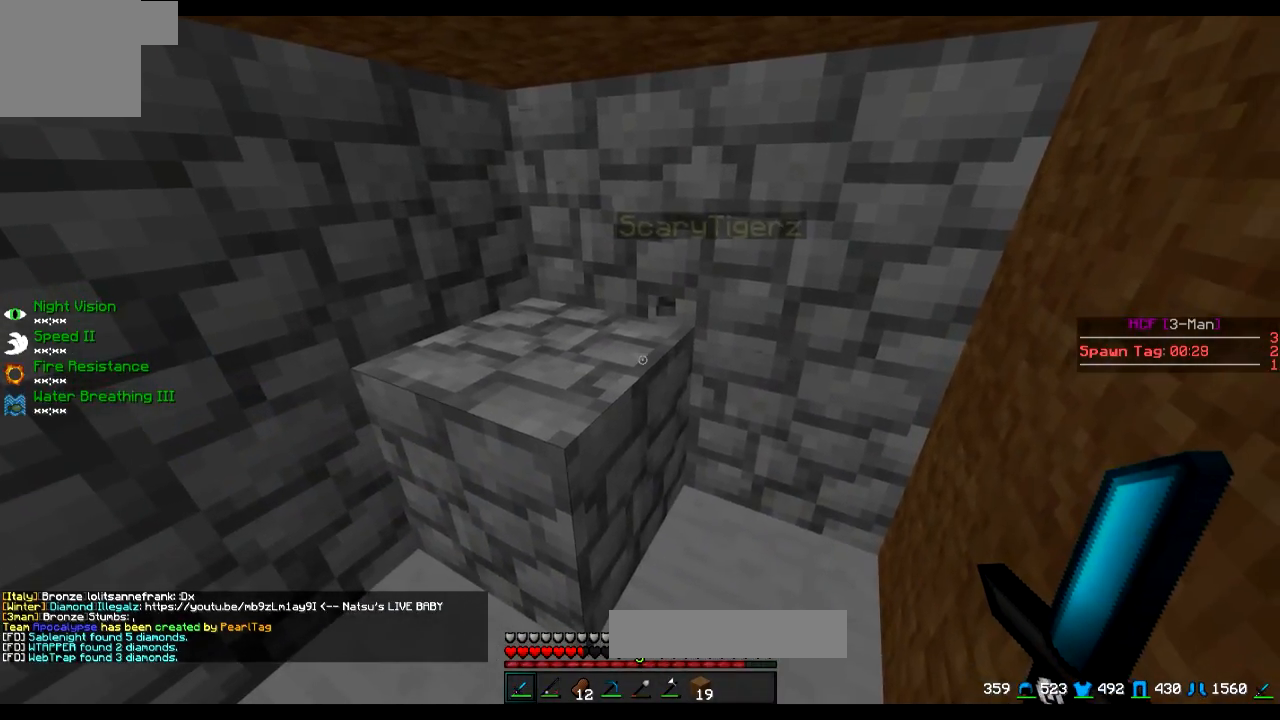
{"keys": [], "events": []}
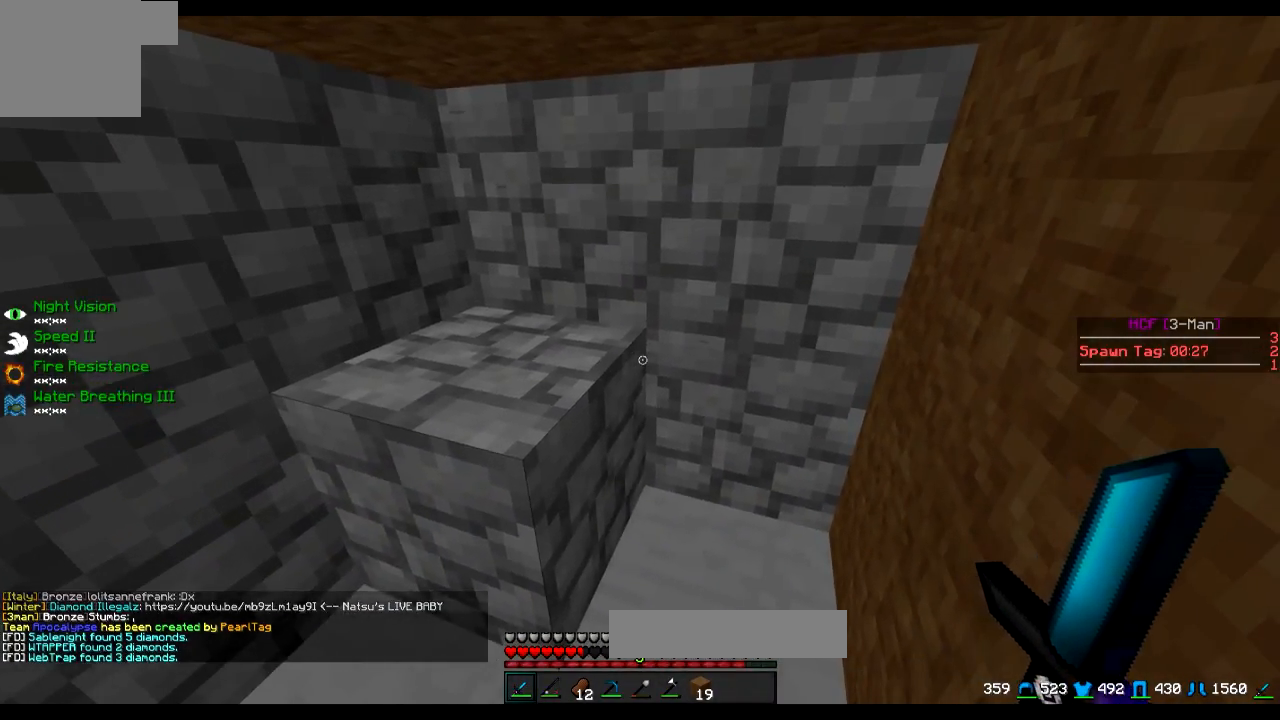
{"keys": [], "events": []}
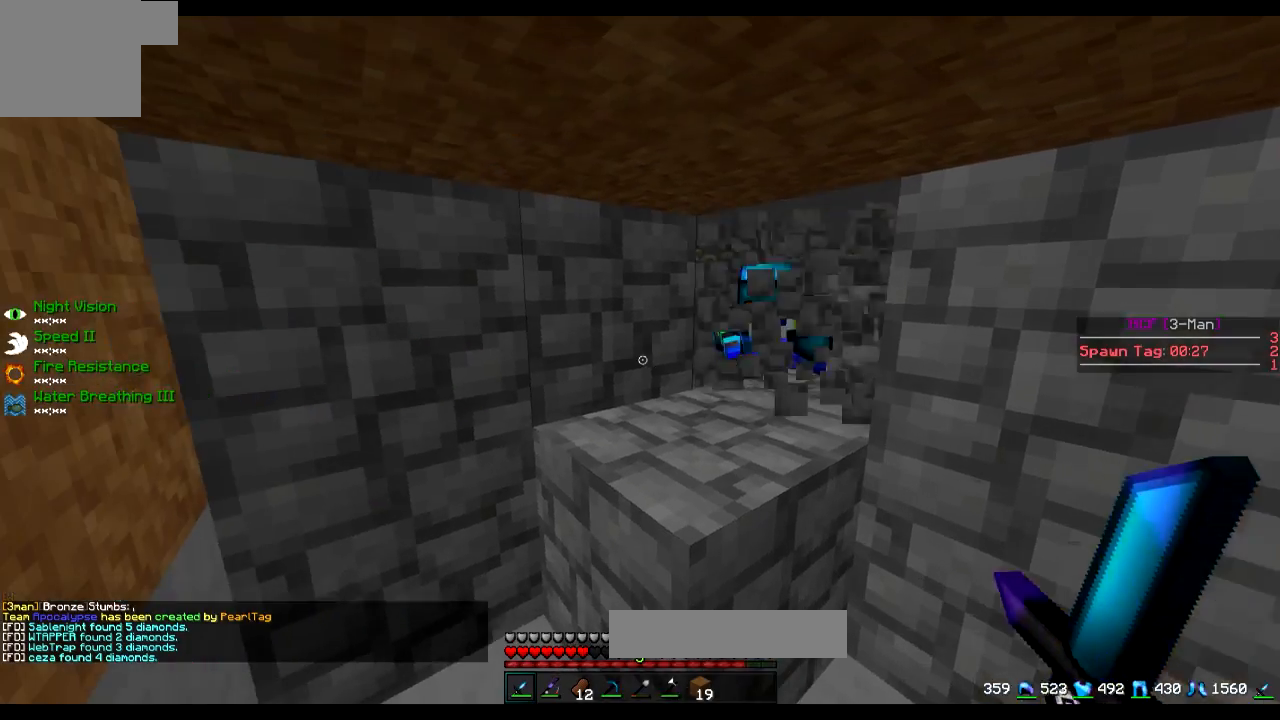
{"keys": ["w"], "events": [[150, "a", "down"], [200, "a", "up"], [350, "w", "down"]]}
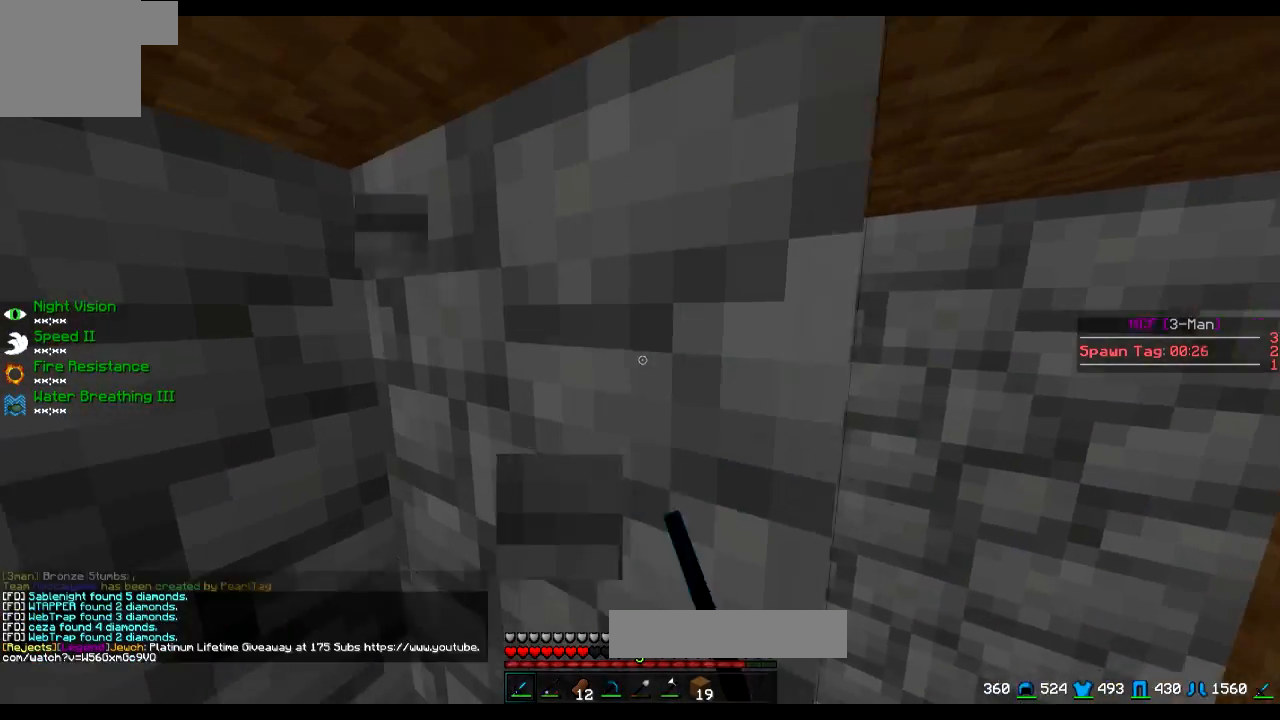
{"keys": ["w"], "events": [[50, "d", "down"], [250, "w", "up"], [450, "d", "up"], [450, "w", "down"]]}
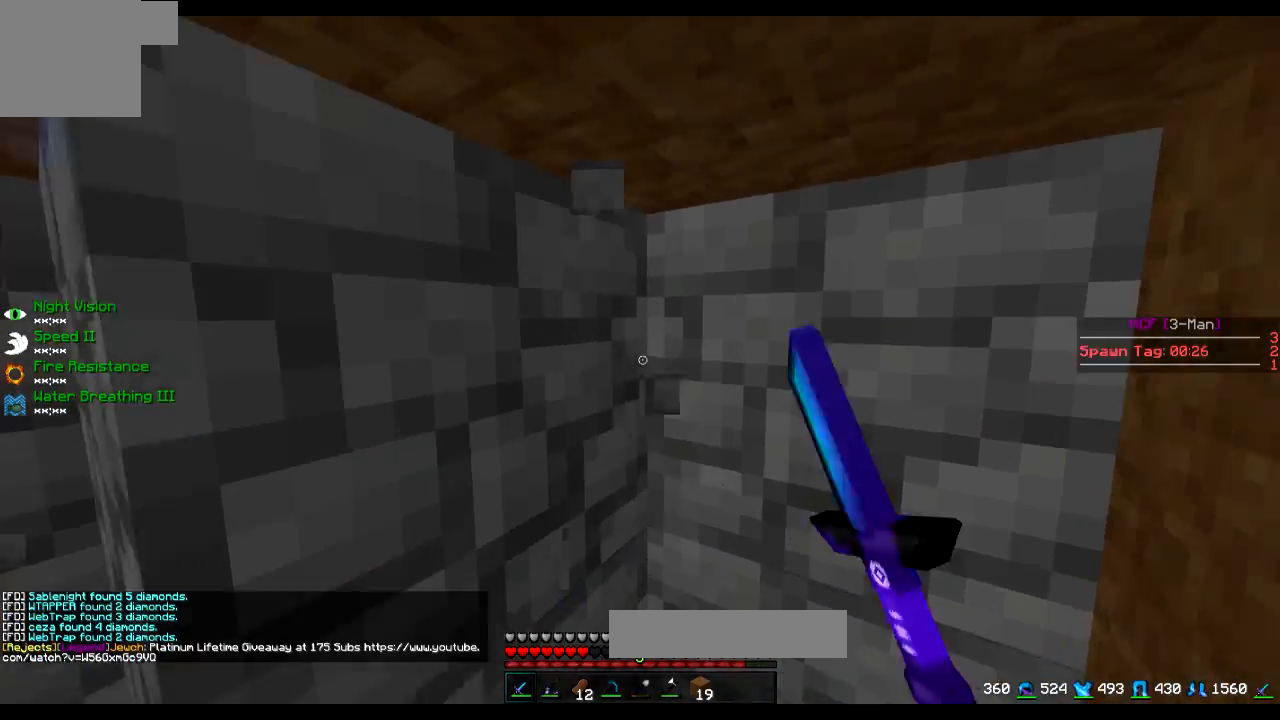
{"keys": ["a"], "events": [[50, "w", "up"], [150, "a", "down"], [300, "s", "down"], [450, "s", "up"]]}
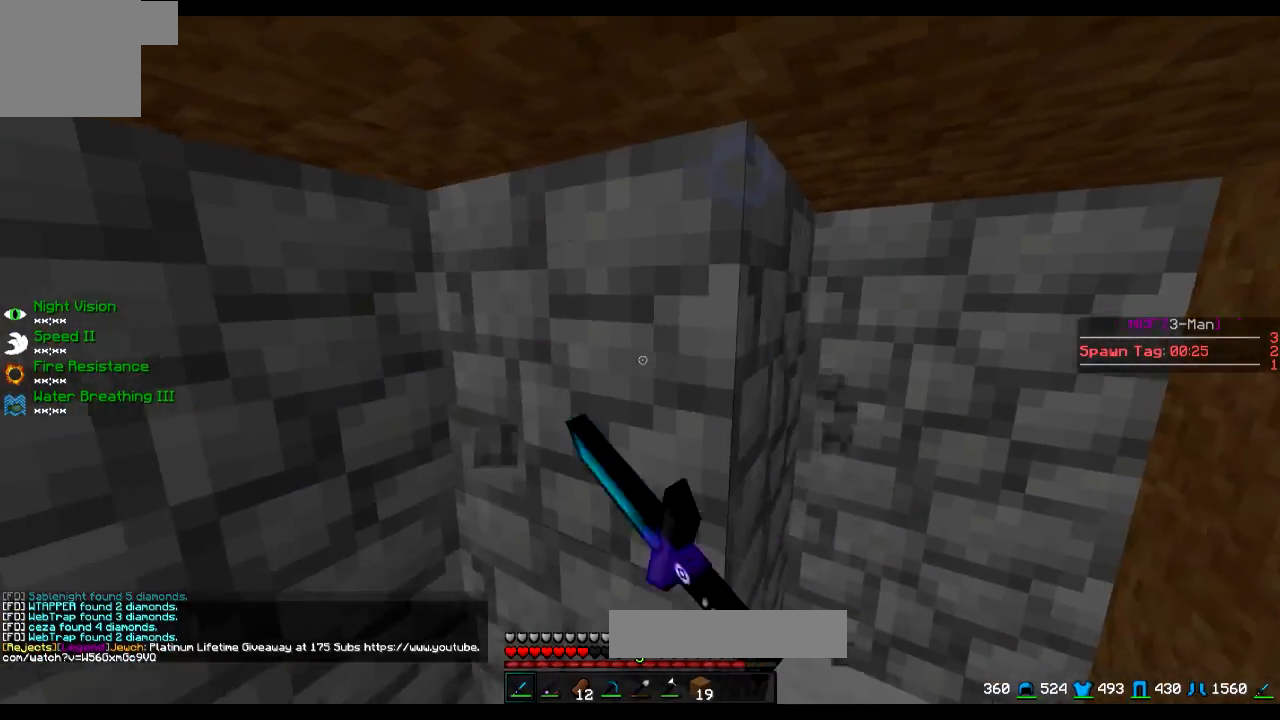
{"keys": ["a"], "events": [[67, "a", "up"], [117, "d", "down"], [417, "a", "down"], [417, "d", "up"]]}
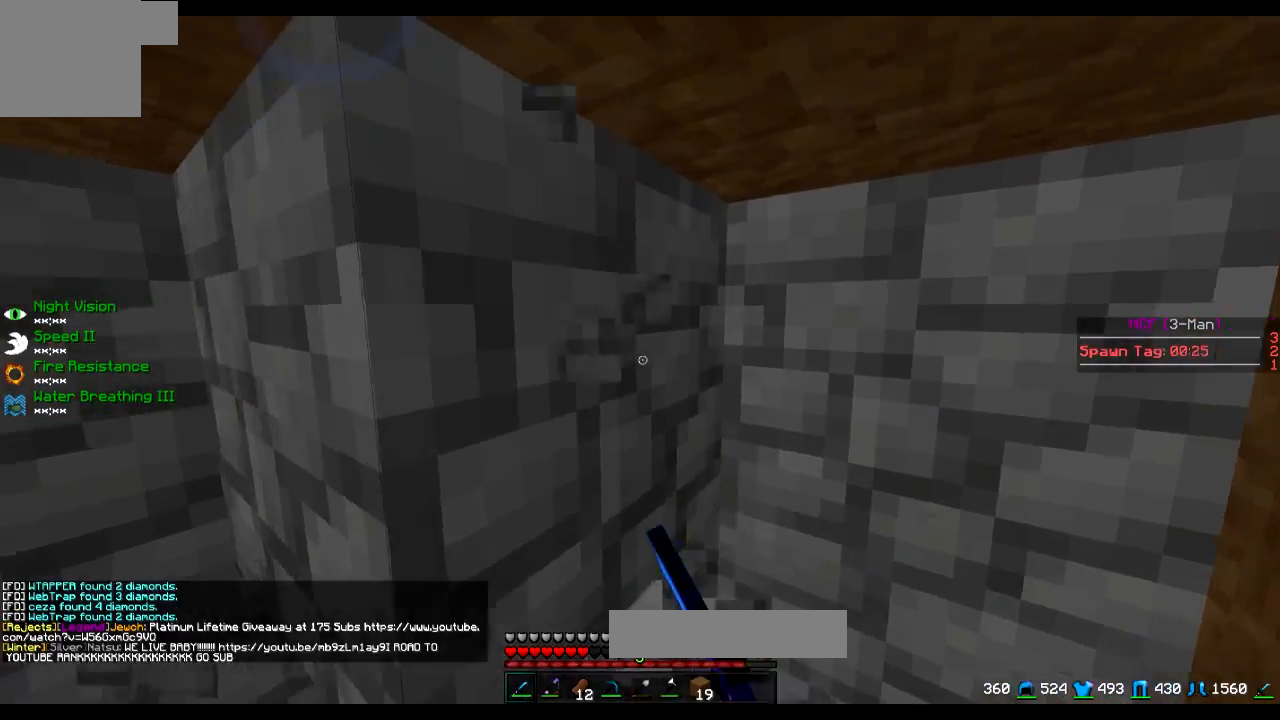
{"keys": [], "events": [[67, "a", "up"], [267, "d", "down"], [367, "d", "up"]]}
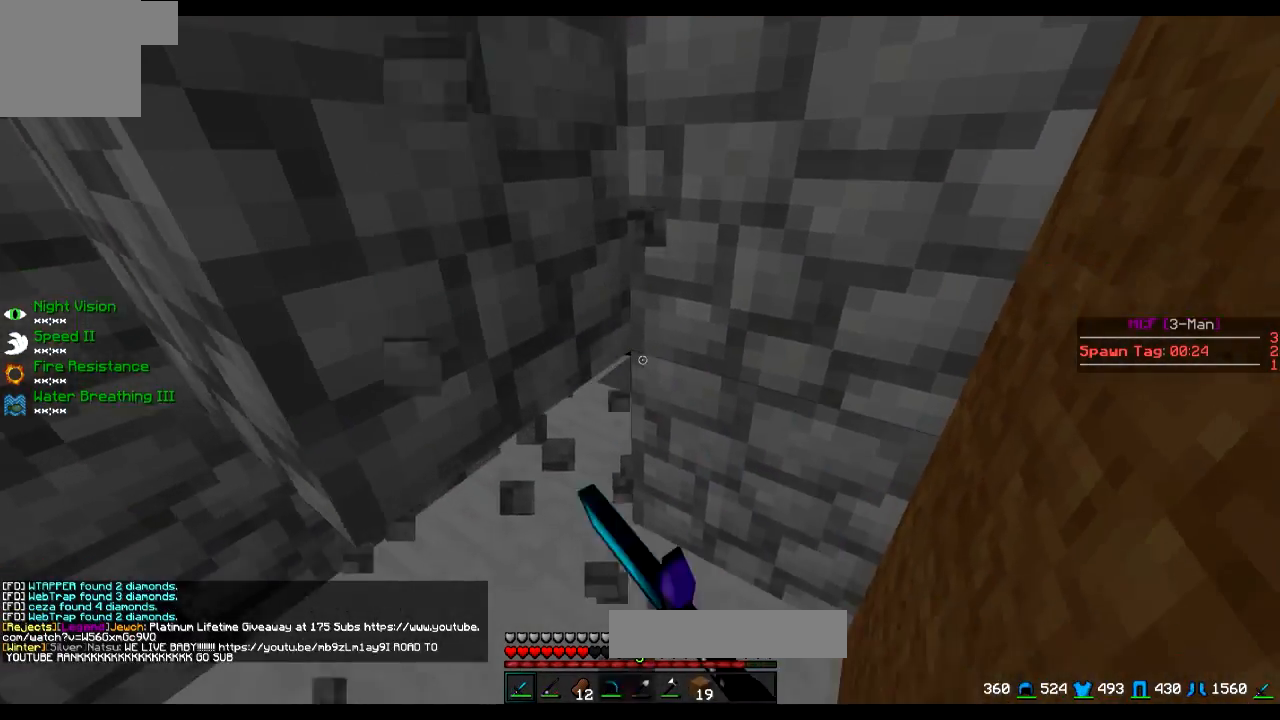
{"keys": [], "events": [[167, "a", "down"], [217, "a", "up"]]}
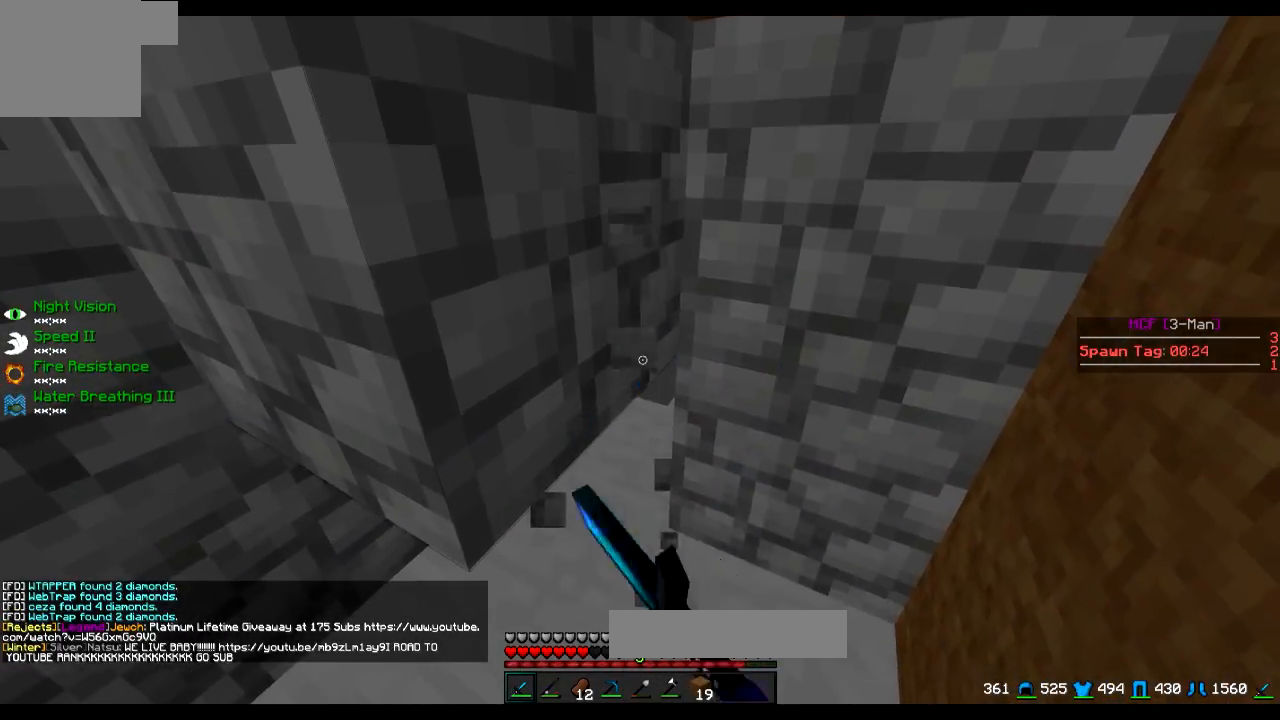
{"keys": [], "events": []}
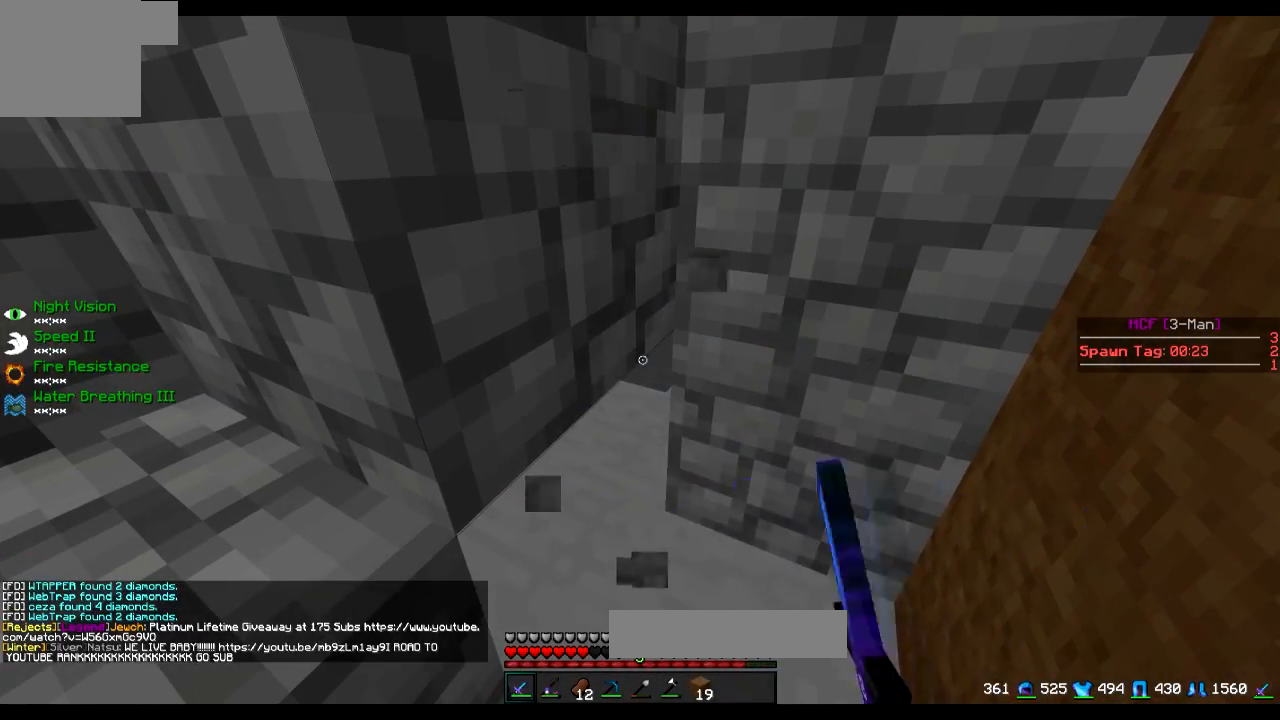
{"keys": ["a"], "events": [[367, "a", "down"]]}
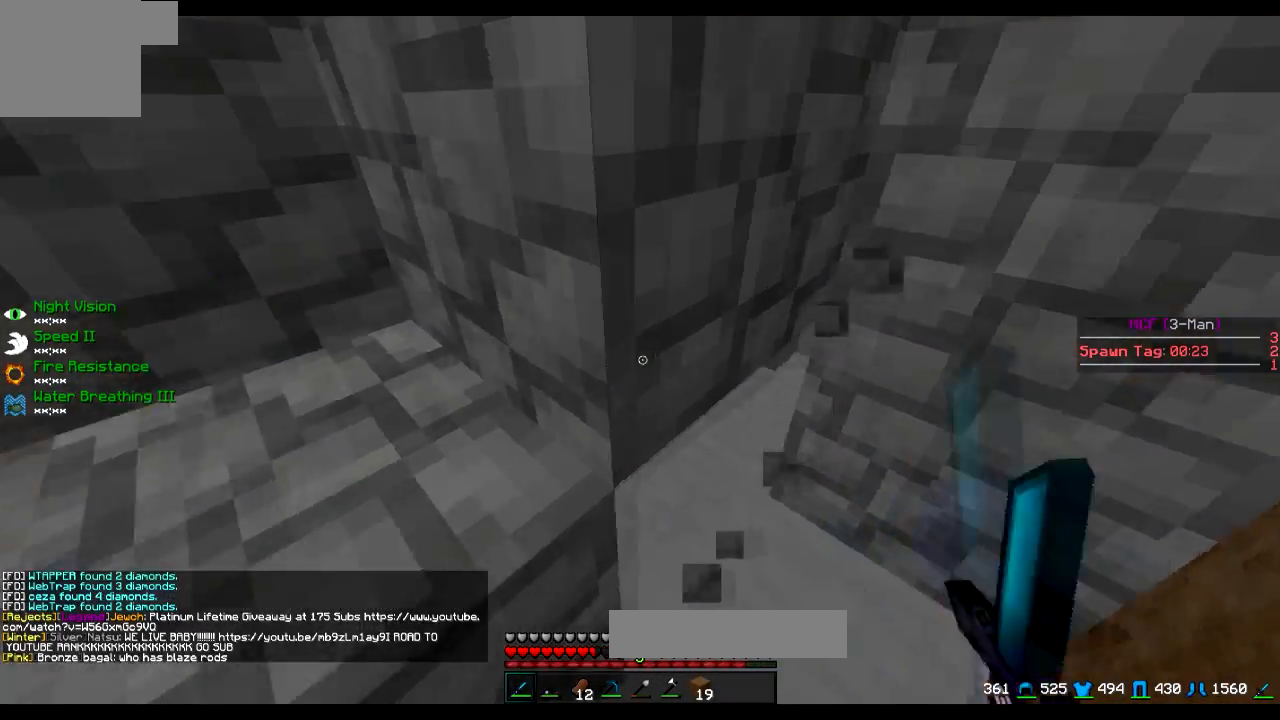
{"keys": ["d"], "events": [[17, "a", "up"], [50, "d", "down"], [350, "a", "down"], [417, "a", "up"]]}
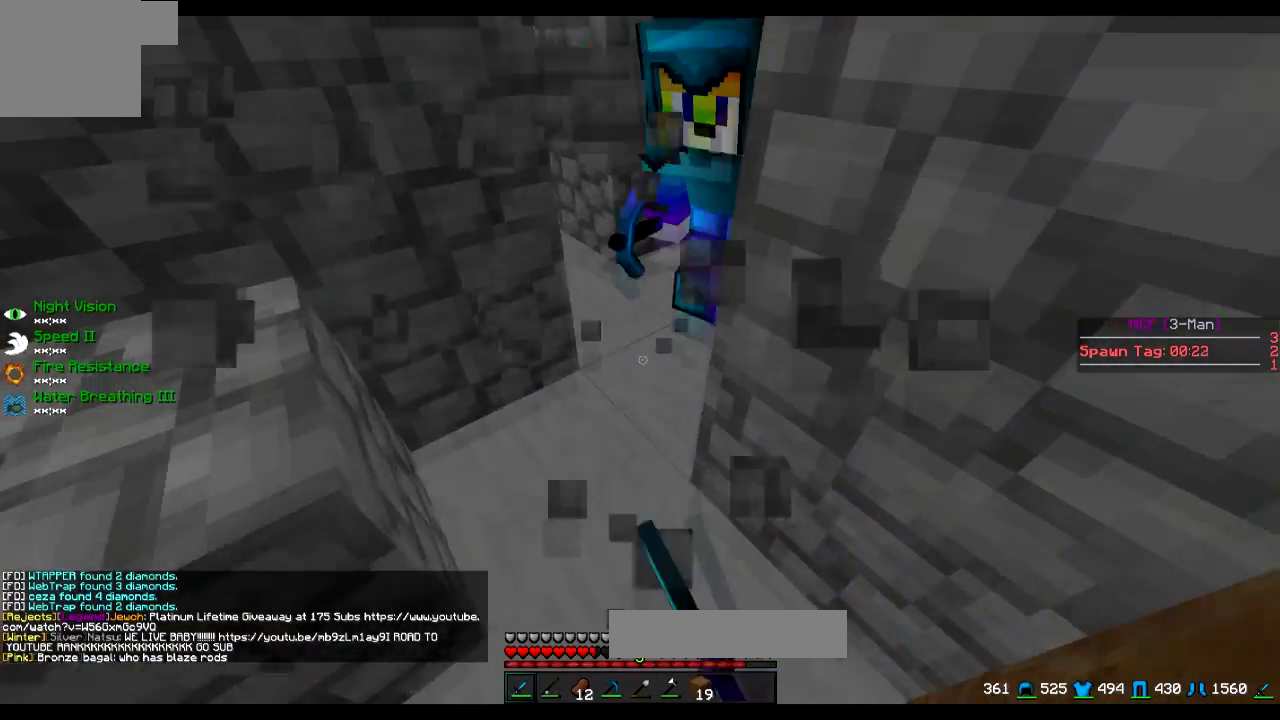
{"keys": ["w"], "events": [[17, "d", "up"], [201, "a", "down"], [201, "w", "down"], [467, "a", "up"]]}
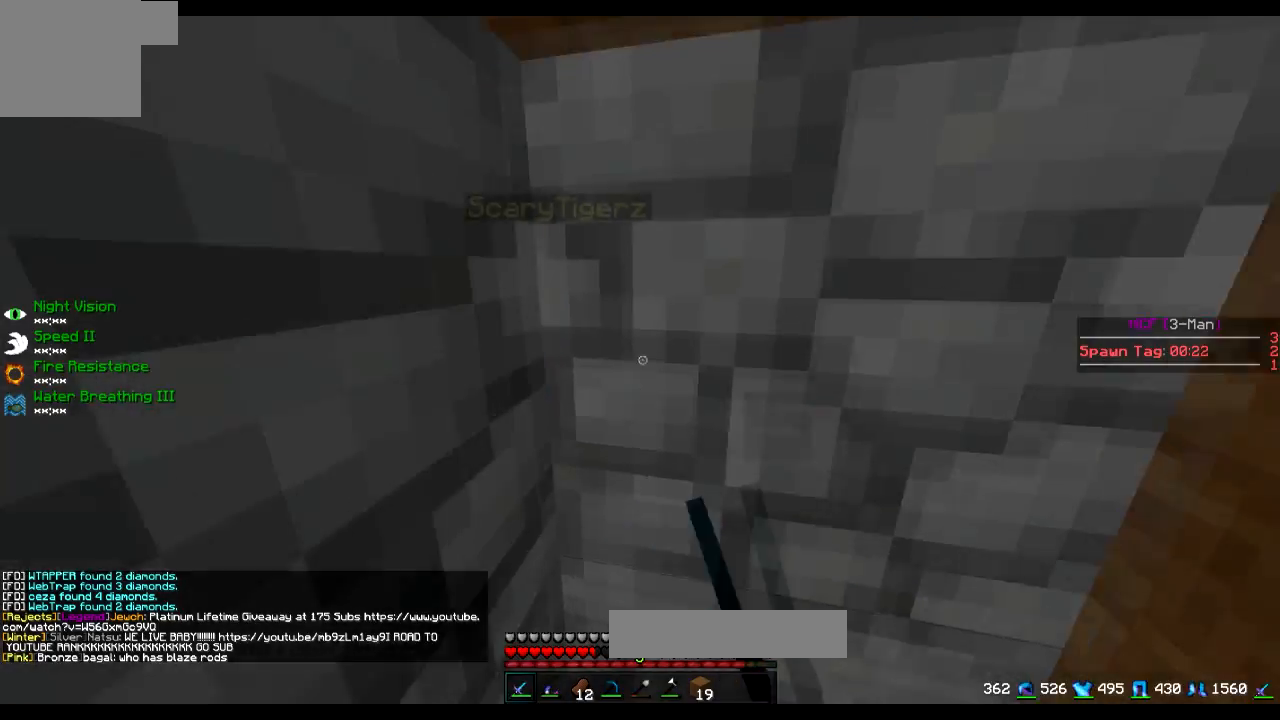
{"keys": [], "events": [[50, "a", "down"], [217, "w", "up"], [300, "s", "down"], [367, "a", "up"], [500, "s", "up"]]}
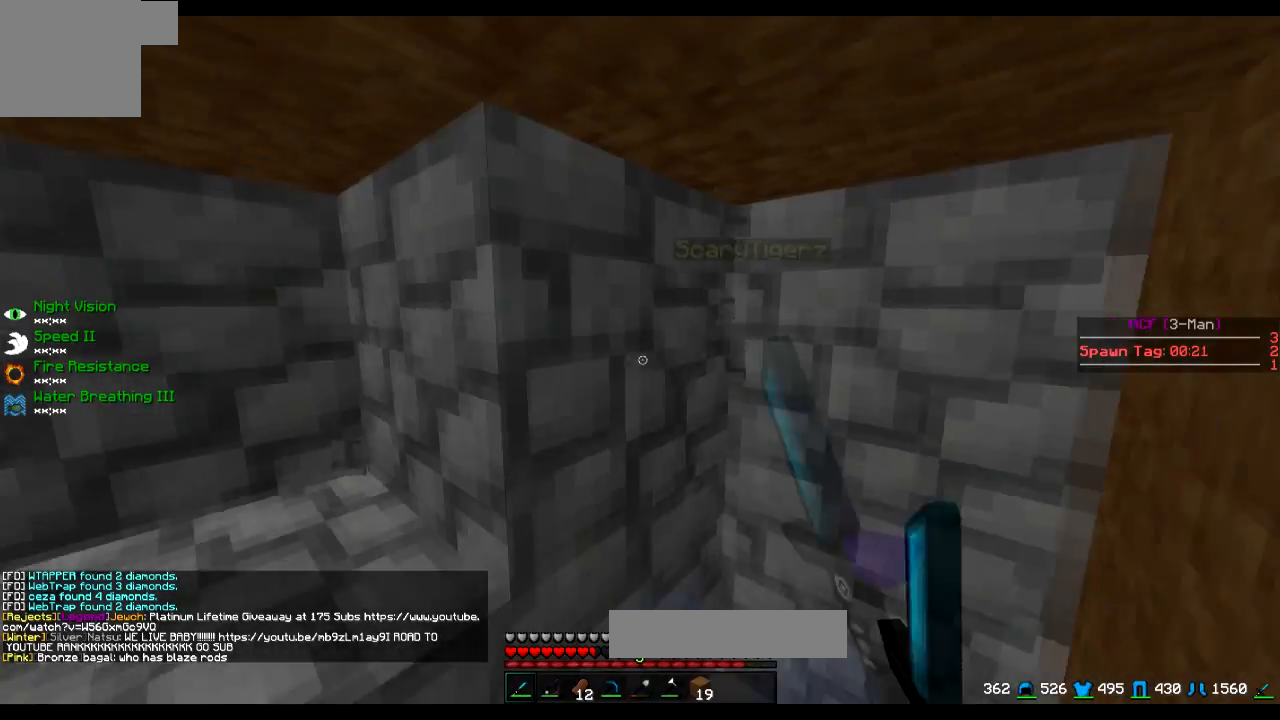
{"keys": [], "events": [[100, "d", "down"], [267, "d", "up"]]}